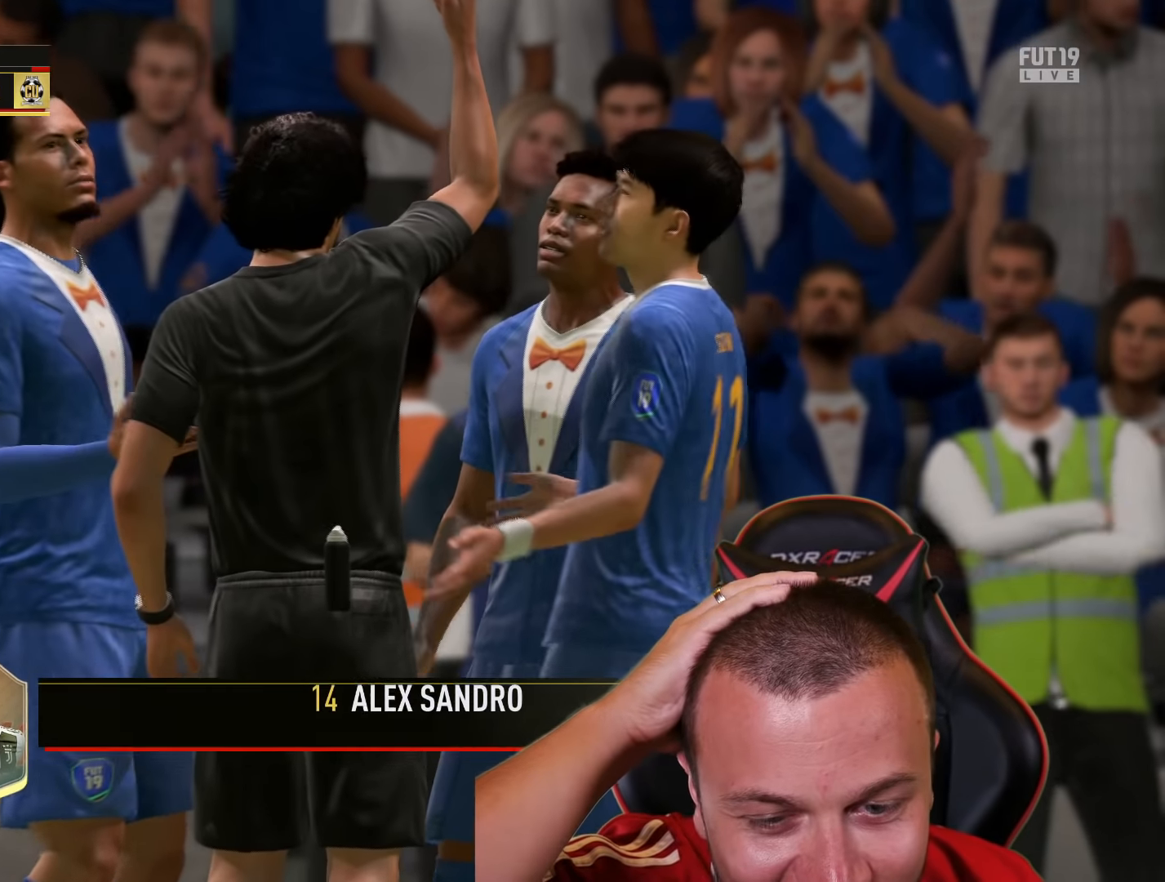
Gameplay with a controller (PlayStation layout); each line is a JSON object with the inputs held at the frame after it. "events" lists button and stick changes between this image and that frame as [ms after this image, input, new state], when the widget could be followed in between.
{"buttons": [], "left_stick": "center", "right_stick": "center", "events": []}
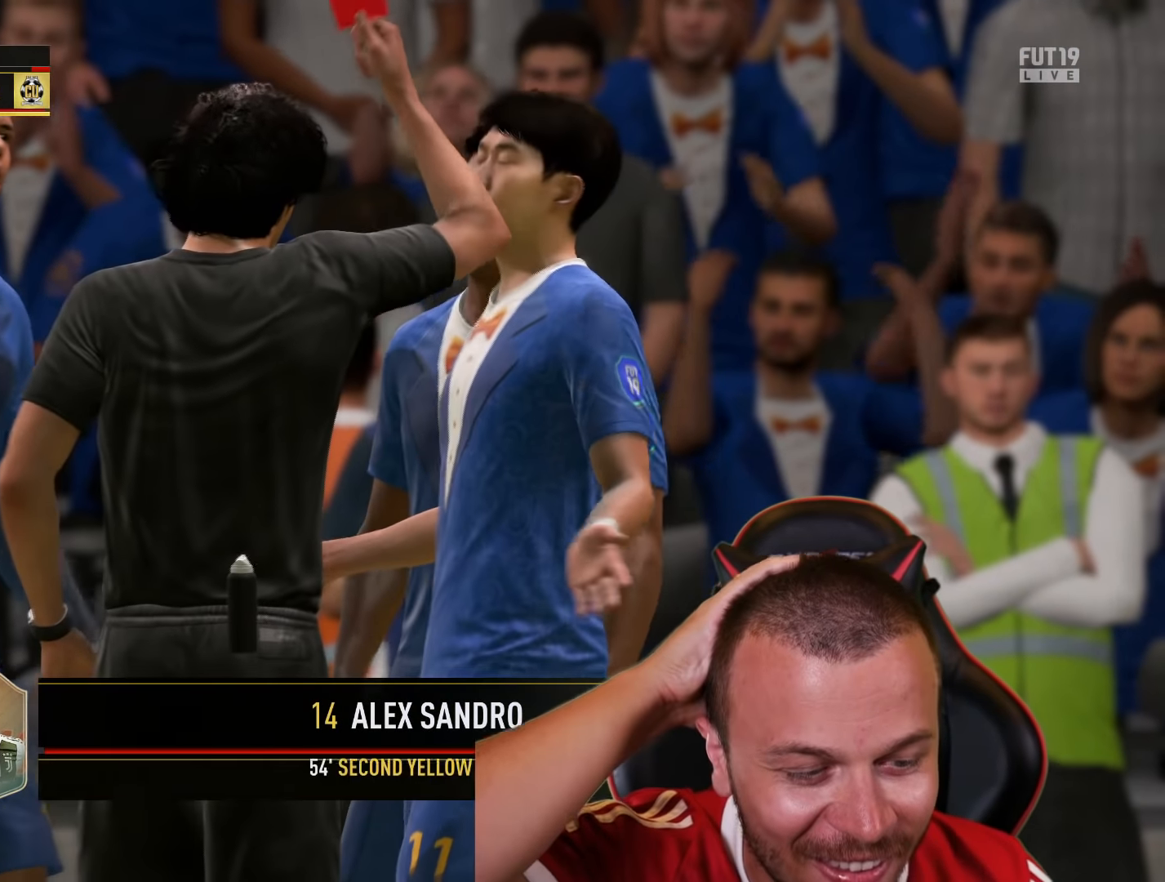
{"buttons": [], "left_stick": "center", "right_stick": "center", "events": []}
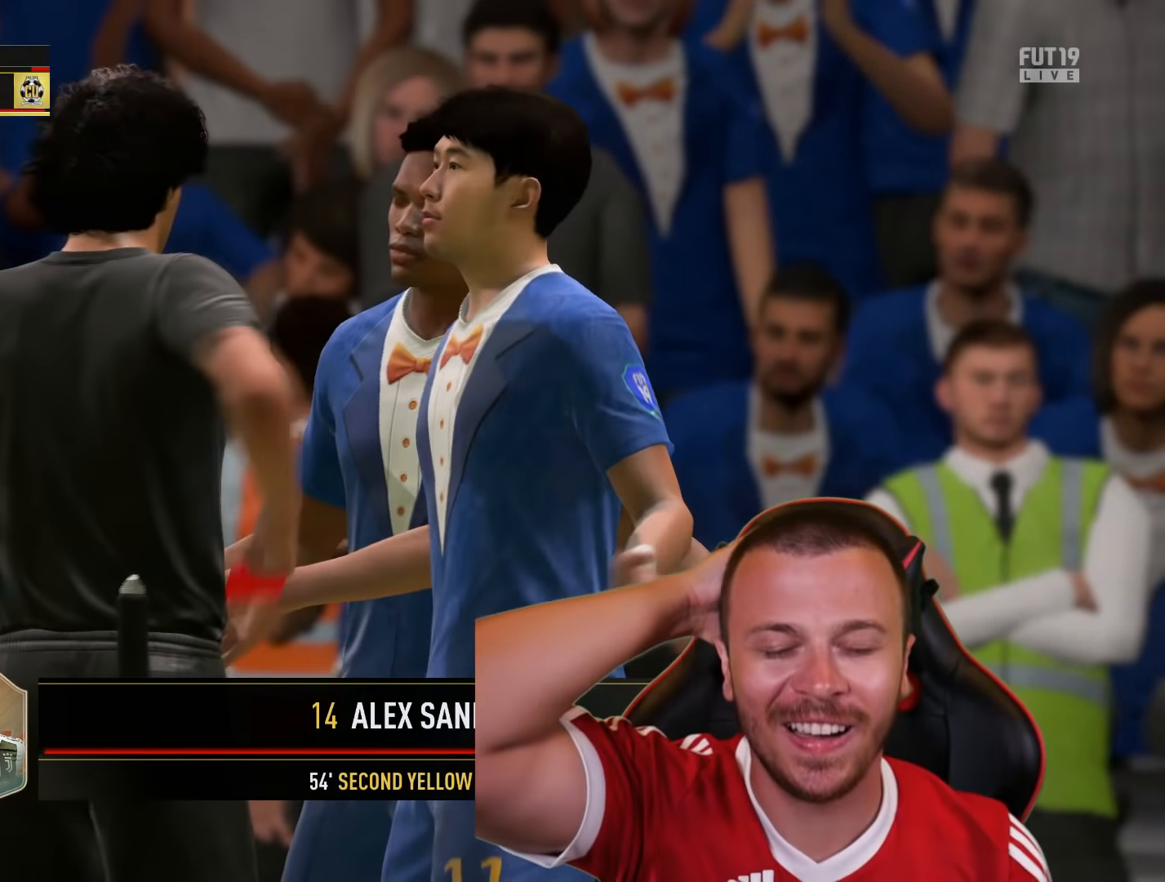
{"buttons": [], "left_stick": "center", "right_stick": "center", "events": []}
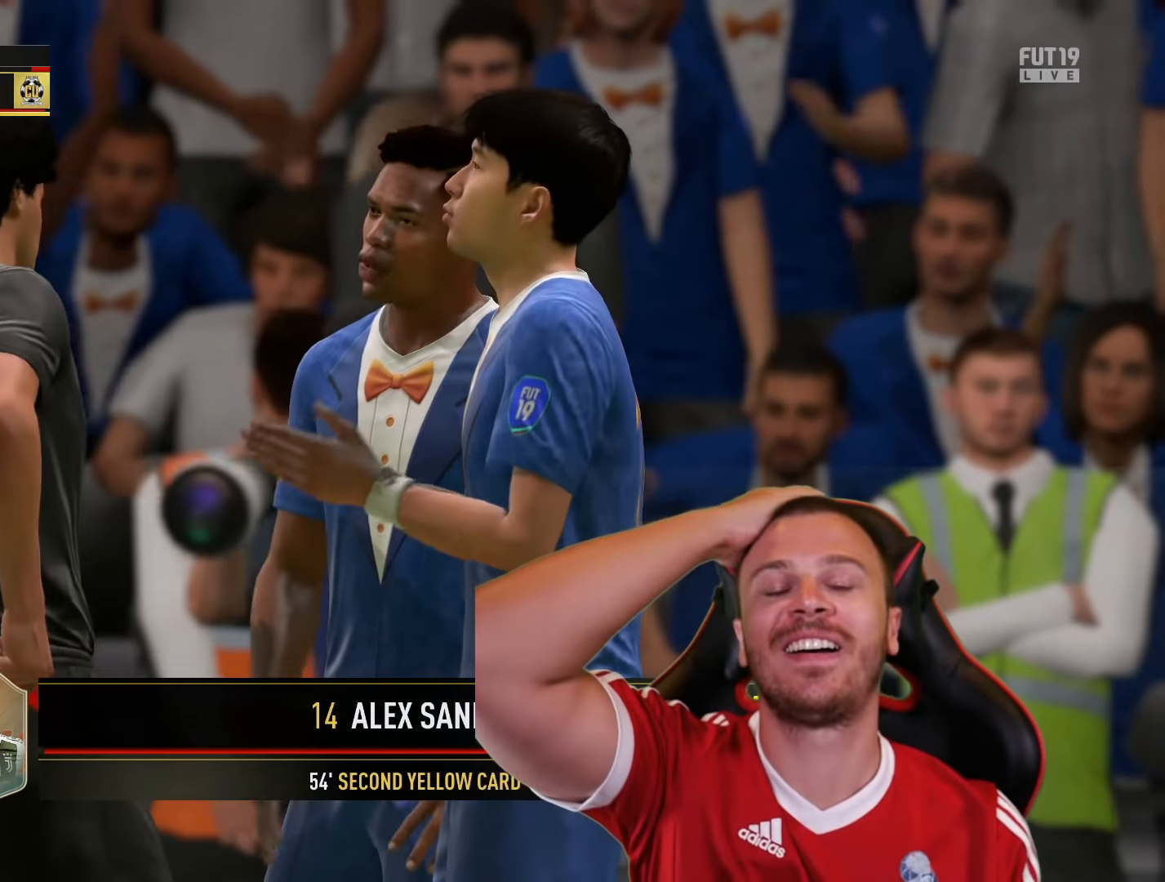
{"buttons": [], "left_stick": "center", "right_stick": "center", "events": [[234, "CROSS", "down"], [267, "CROSS", "up"], [334, "CROSS", "down"], [434, "CROSS", "up"]]}
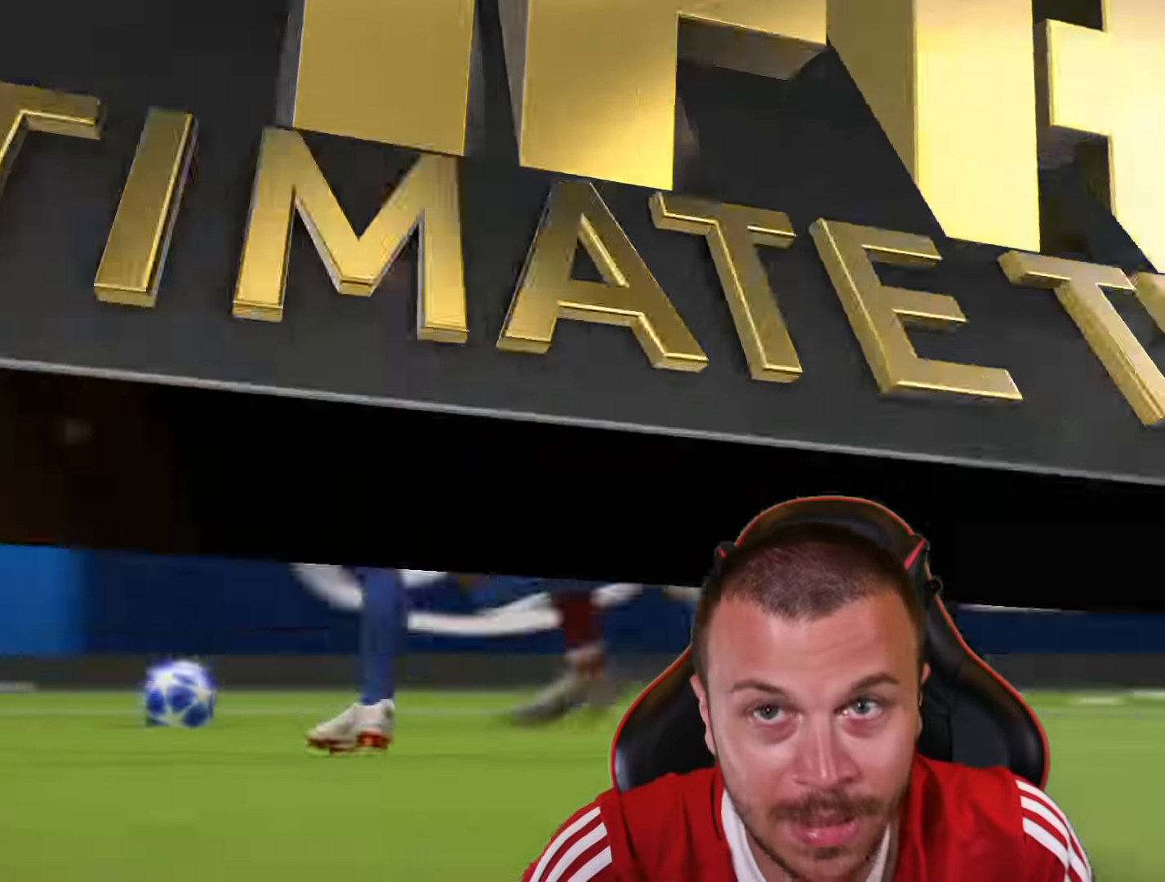
{"buttons": [], "left_stick": "center", "right_stick": "center", "events": [[17, "CROSS", "down"], [101, "CROSS", "up"], [201, "CROSS", "down"], [284, "CROSS", "up"], [368, "CROSS", "down"], [434, "CROSS", "up"]]}
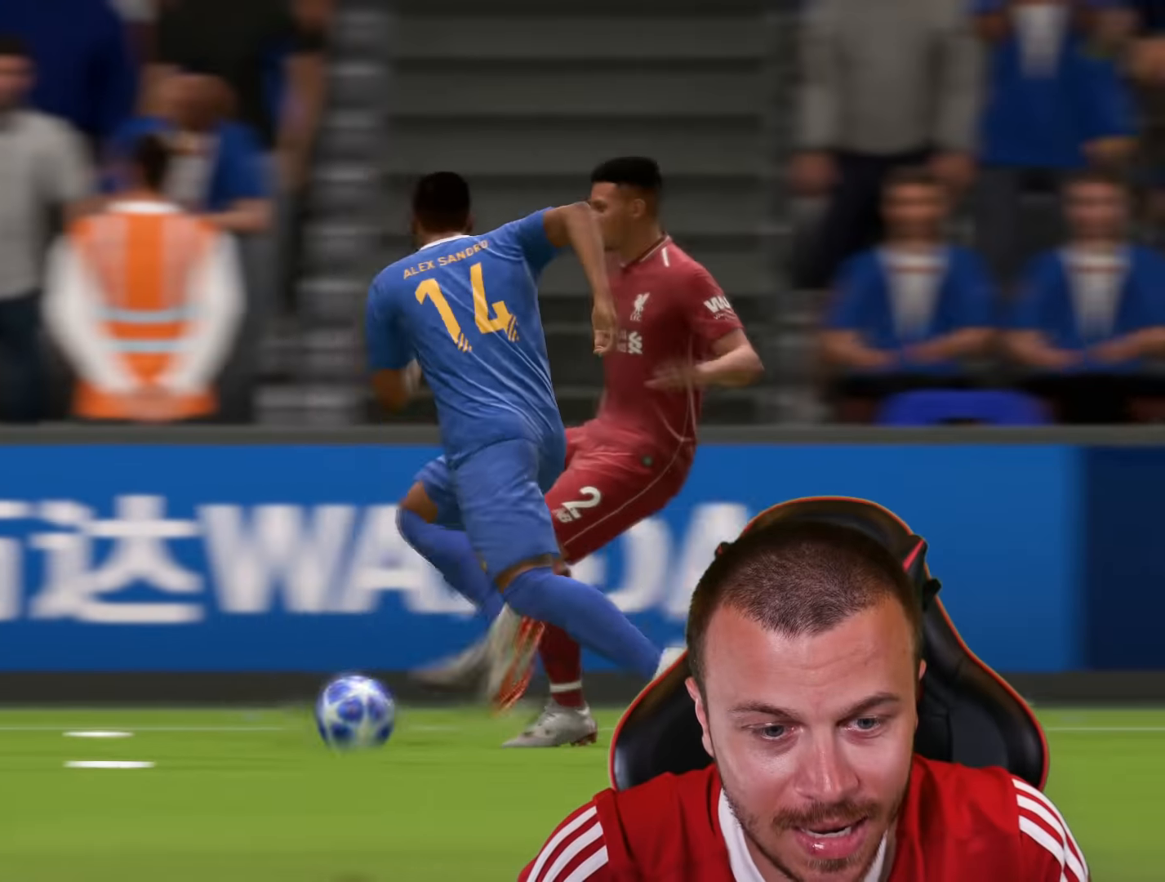
{"buttons": [], "left_stick": "right", "right_stick": "center", "events": [[17, "CROSS", "down"], [117, "CROSS", "up"], [183, "CROSS", "down"], [284, "CROSS", "up"], [384, "CROSS", "down"], [384, "DPAD_RIGHT", "down"], [434, "CROSS", "up"], [434, "DPAD_RIGHT", "up"], [434, "left_stick", "right"]]}
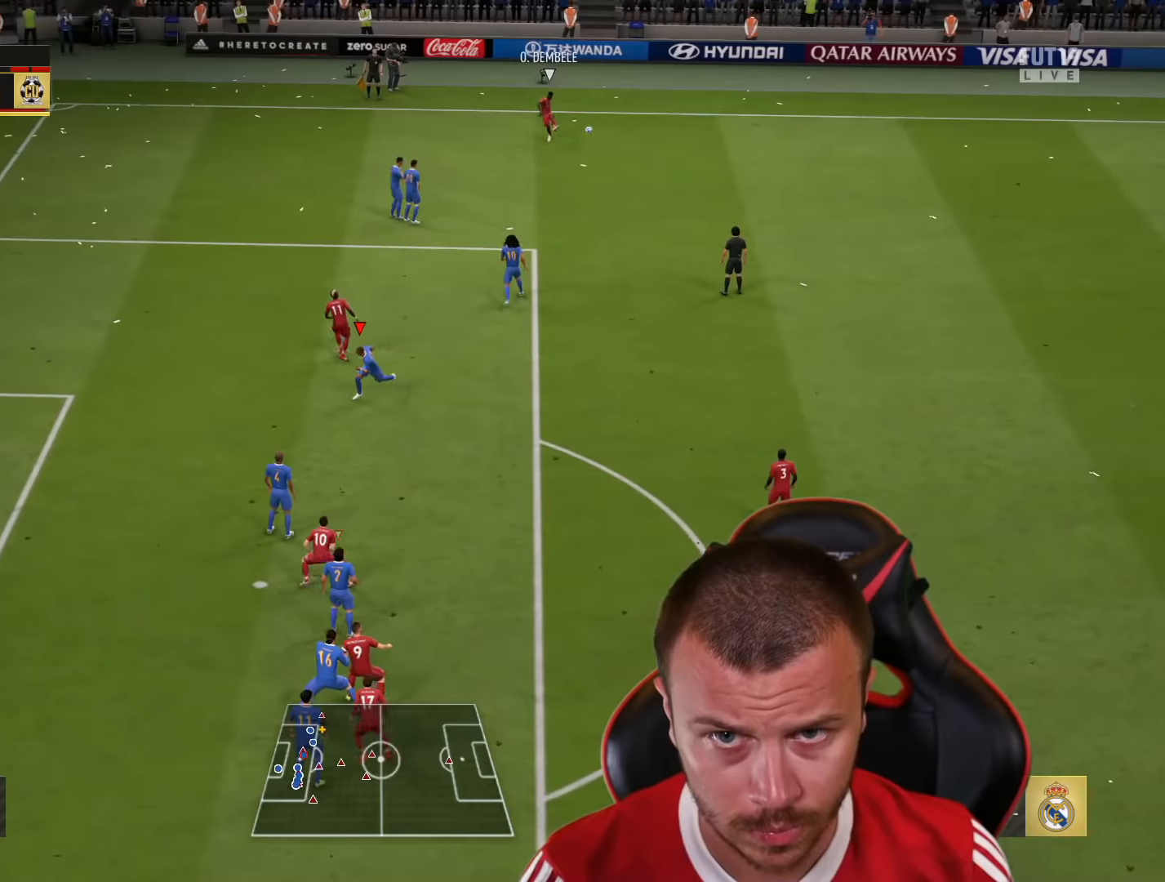
{"buttons": ["R2"], "left_stick": "right", "right_stick": "center", "events": [[151, "R2", "down"]]}
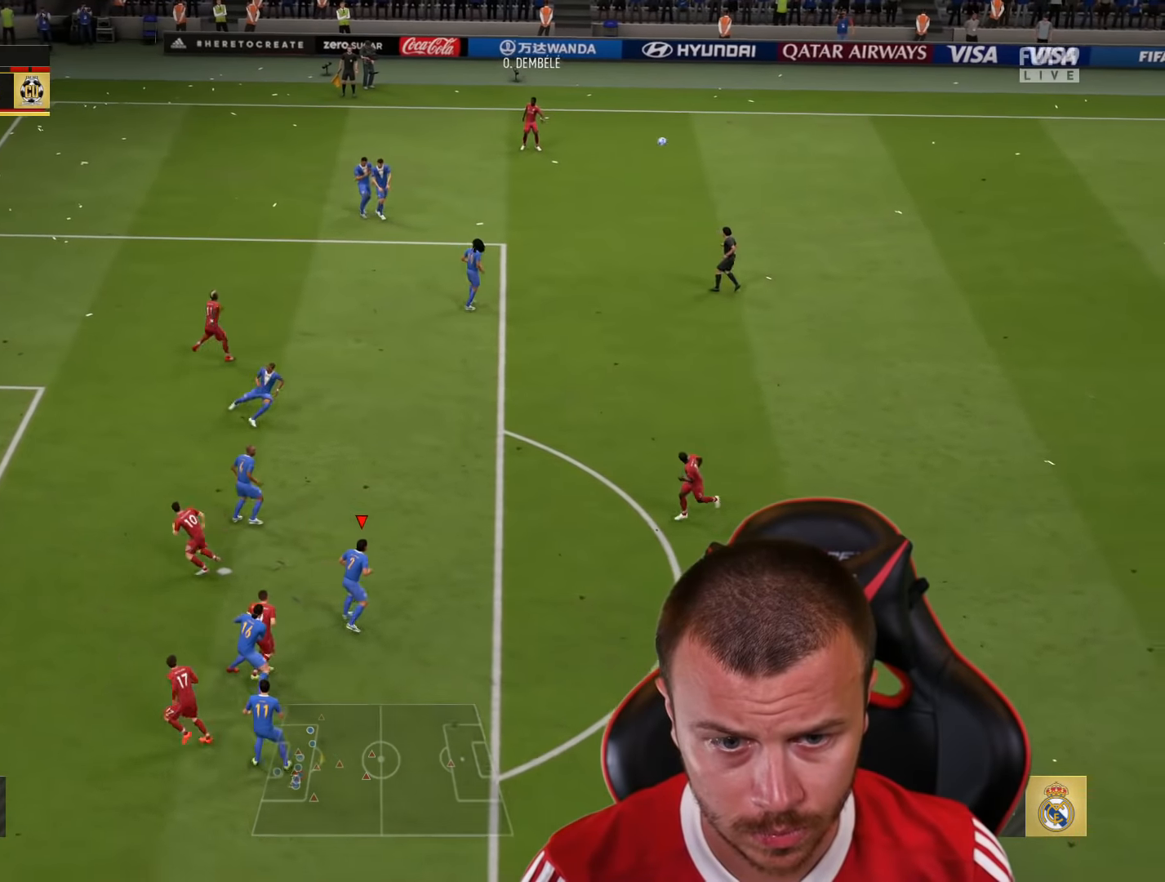
{"buttons": ["R1", "R2"], "left_stick": "right", "right_stick": "center", "events": [[183, "R1", "down"]]}
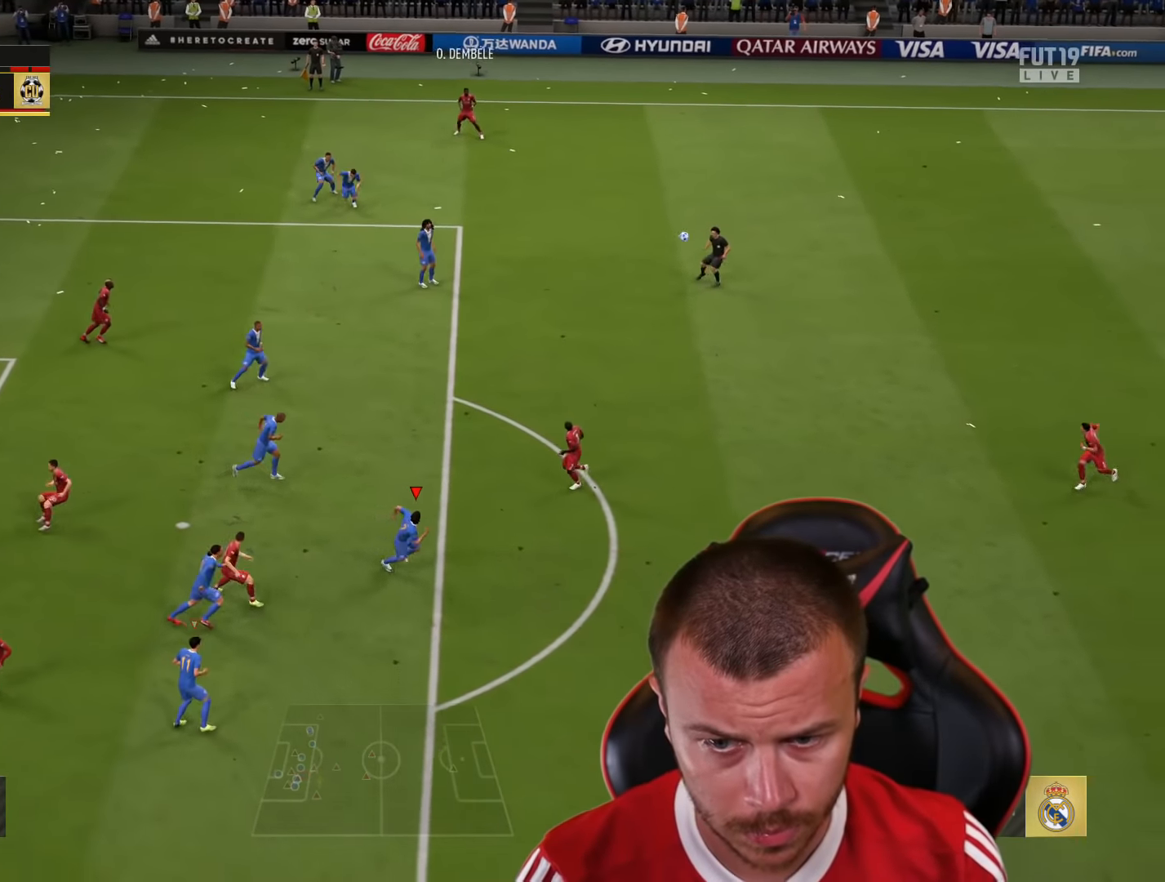
{"buttons": ["L2", "R1"], "left_stick": "down", "right_stick": "center", "events": [[234, "R2", "up"], [351, "left_stick", "down-right"], [384, "L2", "down"], [468, "left_stick", "down"]]}
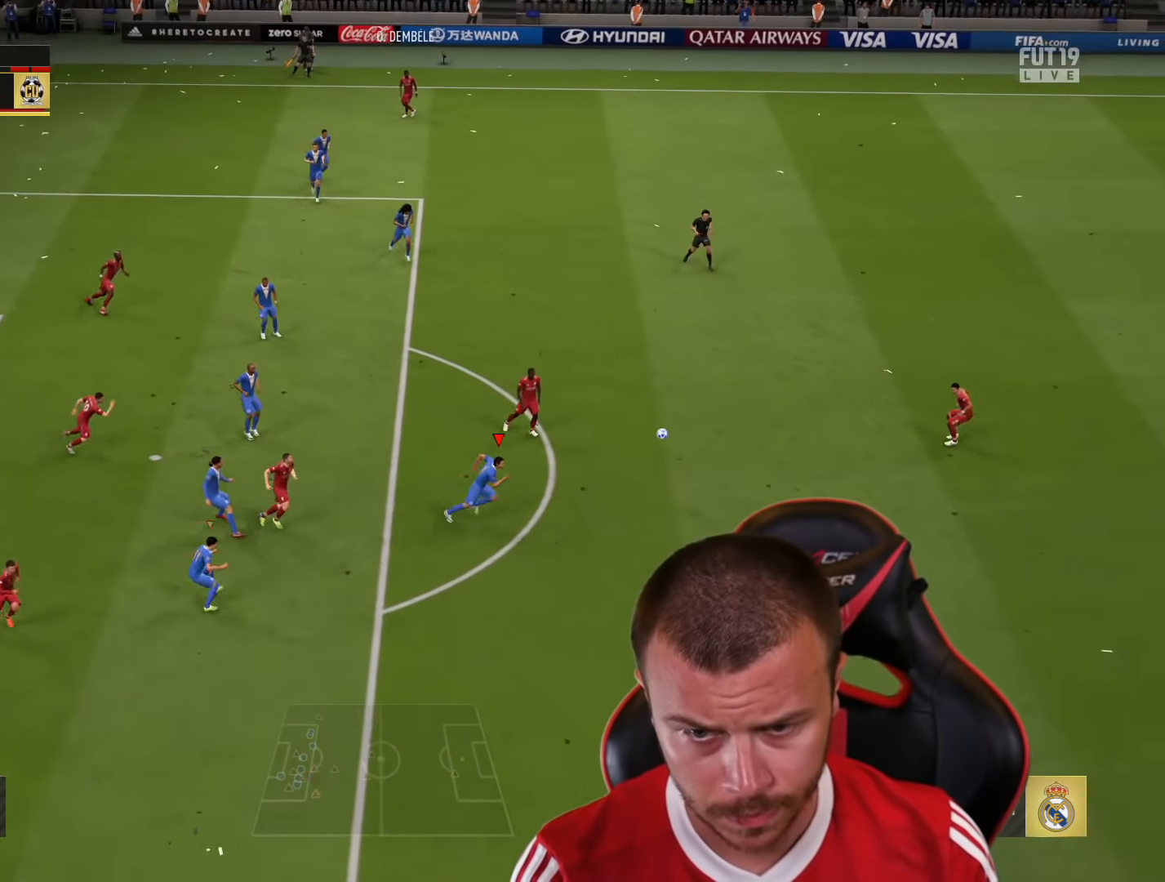
{"buttons": ["R1", "R2"], "left_stick": "down-left", "right_stick": "center", "events": [[250, "left_stick", "down-left"], [384, "L2", "up"], [384, "R2", "down"]]}
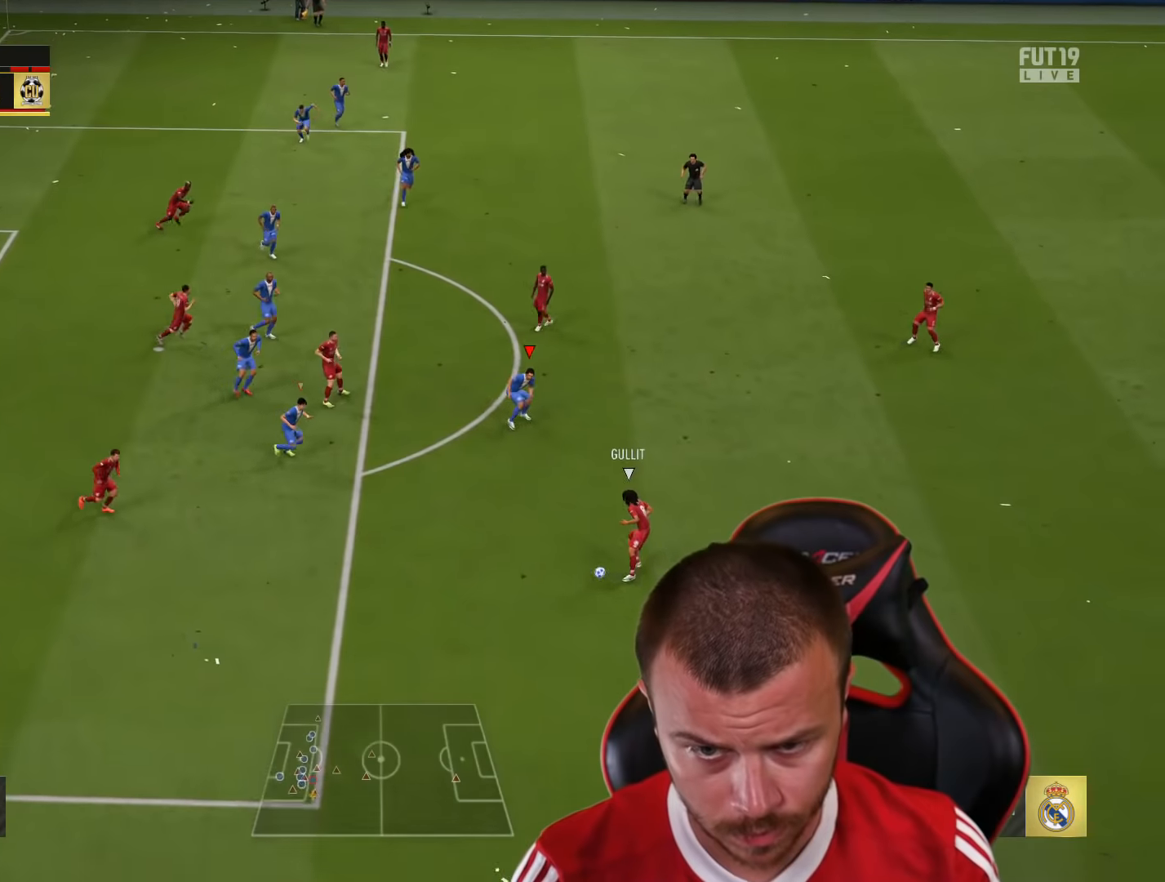
{"buttons": ["L1", "R1", "R2"], "left_stick": "down", "right_stick": "center", "events": [[16, "left_stick", "down"], [400, "L1", "down"]]}
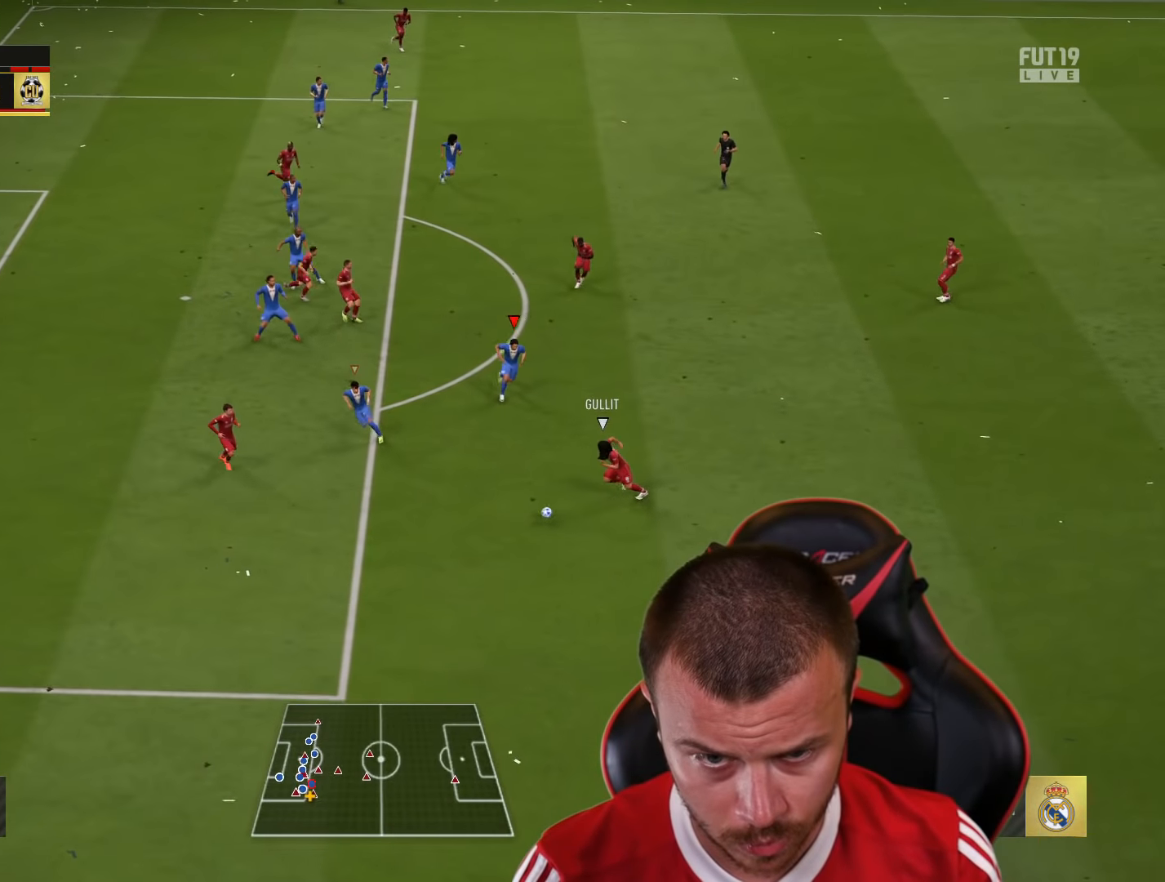
{"buttons": ["CROSS", "R1", "R2"], "left_stick": "right", "right_stick": "center", "events": [[50, "L1", "up"], [284, "left_stick", "down-right"], [317, "CROSS", "down"], [401, "CROSS", "up"], [401, "left_stick", "right"], [451, "CROSS", "down"]]}
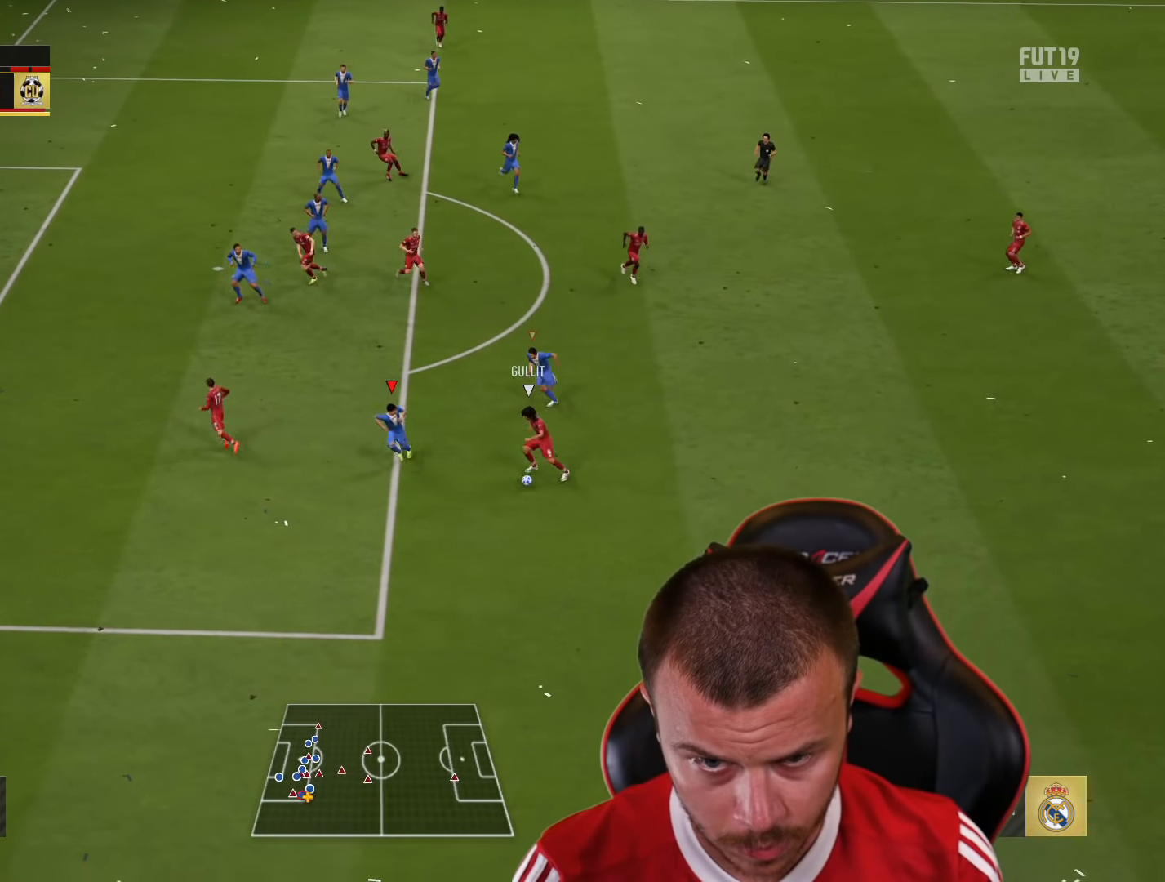
{"buttons": ["R1", "R2"], "left_stick": "left", "right_stick": "center", "events": [[33, "CROSS", "up"], [50, "L1", "down"], [83, "left_stick", "left"], [167, "L1", "up"]]}
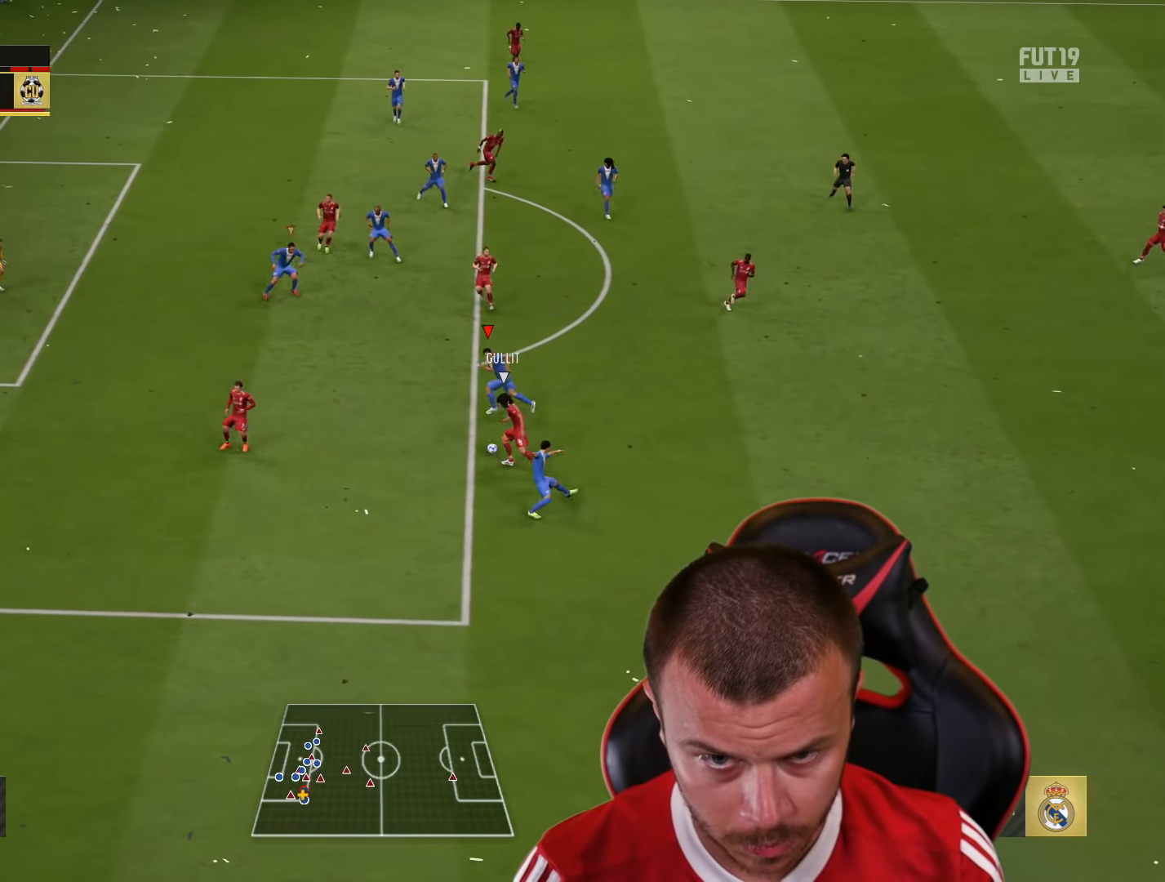
{"buttons": ["L2", "R1"], "left_stick": "up", "right_stick": "center", "events": [[117, "R2", "up"], [200, "L2", "down"], [217, "left_stick", "up-left"], [451, "left_stick", "up"]]}
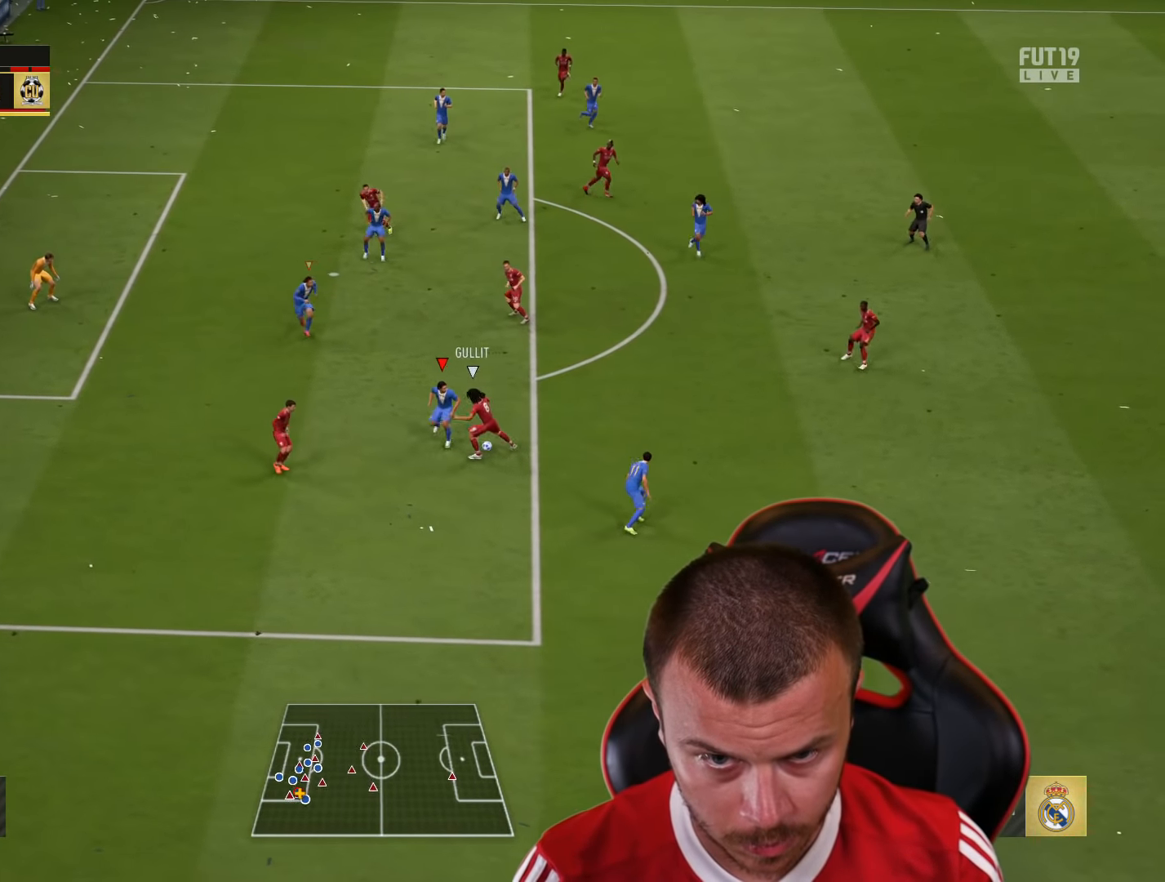
{"buttons": ["R1", "R2"], "left_stick": "left", "right_stick": "center", "events": [[283, "left_stick", "up-left"], [400, "left_stick", "left"], [450, "L2", "up"], [450, "R2", "down"]]}
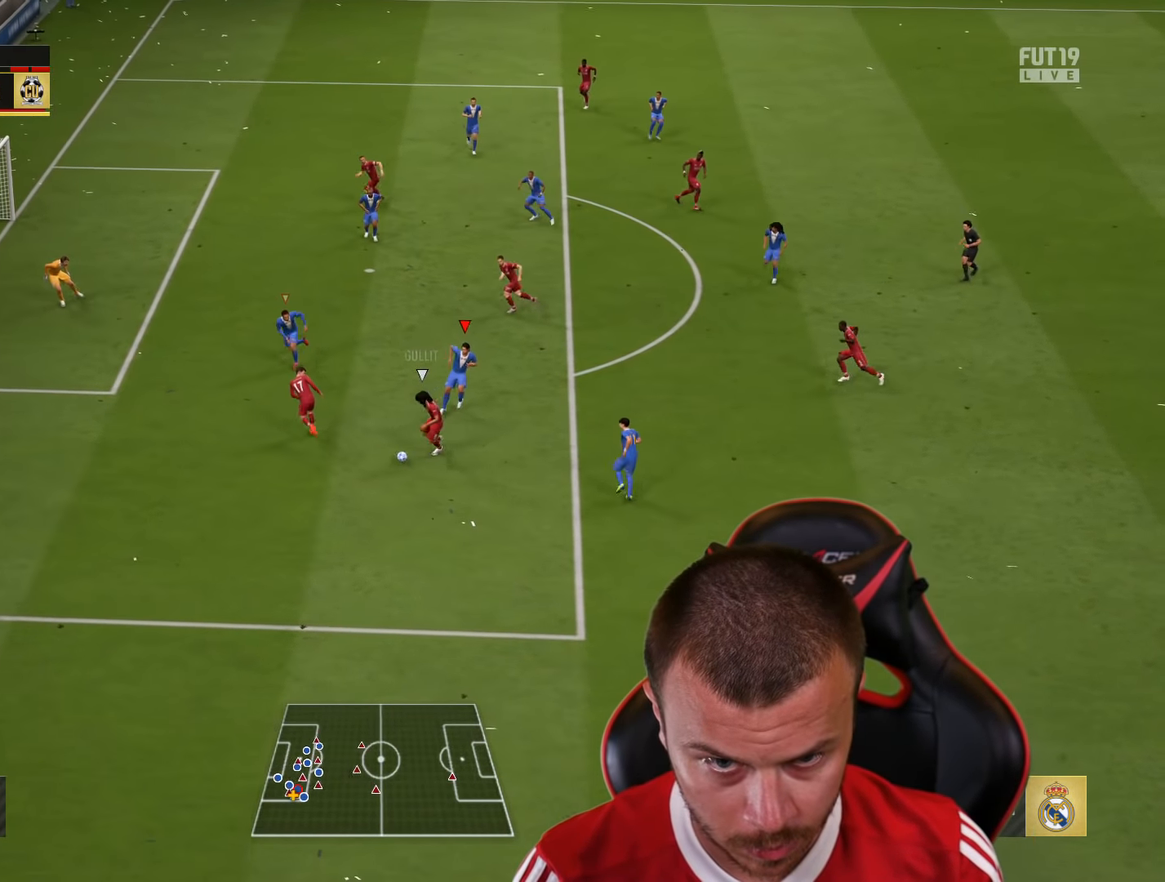
{"buttons": ["CROSS", "R1", "R2"], "left_stick": "left", "right_stick": "center", "events": [[434, "CROSS", "down"]]}
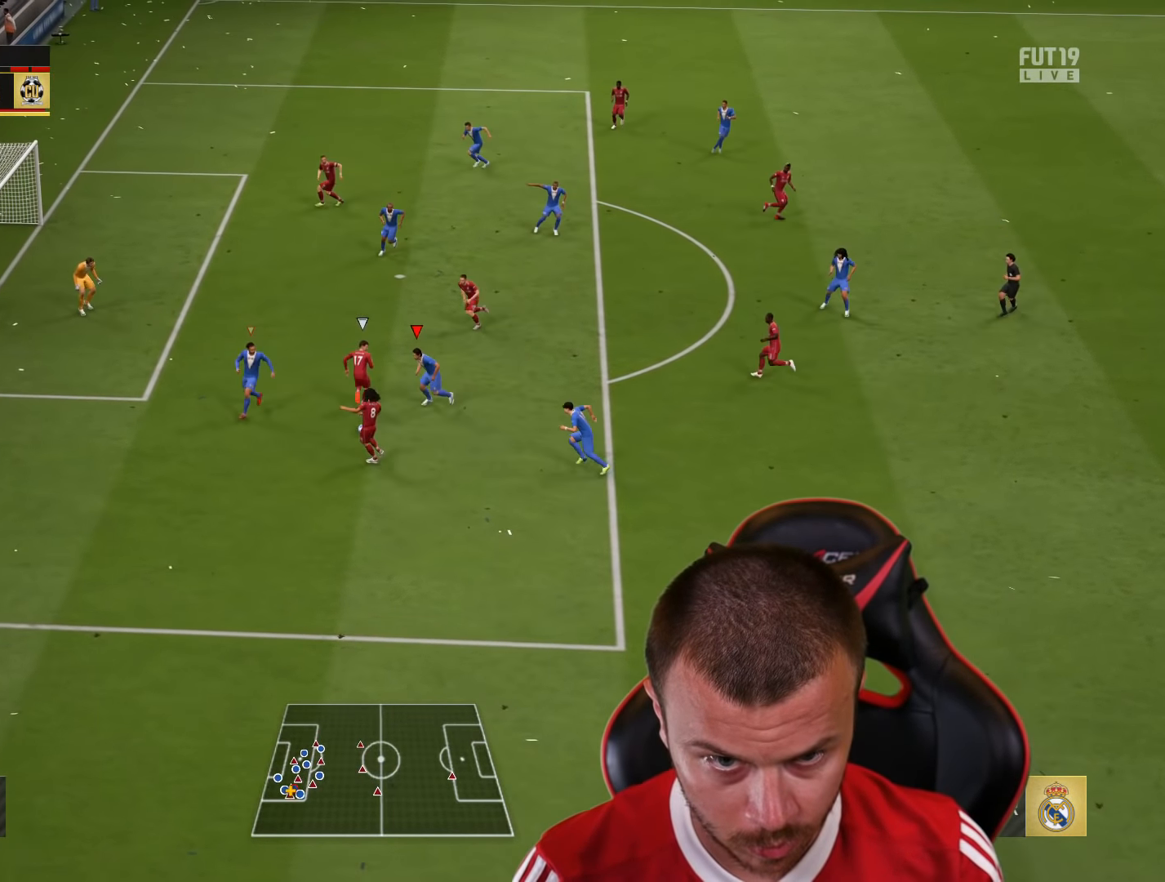
{"buttons": ["R1", "R2"], "left_stick": "up", "right_stick": "center", "events": [[33, "CROSS", "up"], [83, "CROSS", "down"], [83, "left_stick", "up-left"], [150, "L1", "down"], [183, "CROSS", "up"], [183, "left_stick", "up"], [267, "L1", "up"]]}
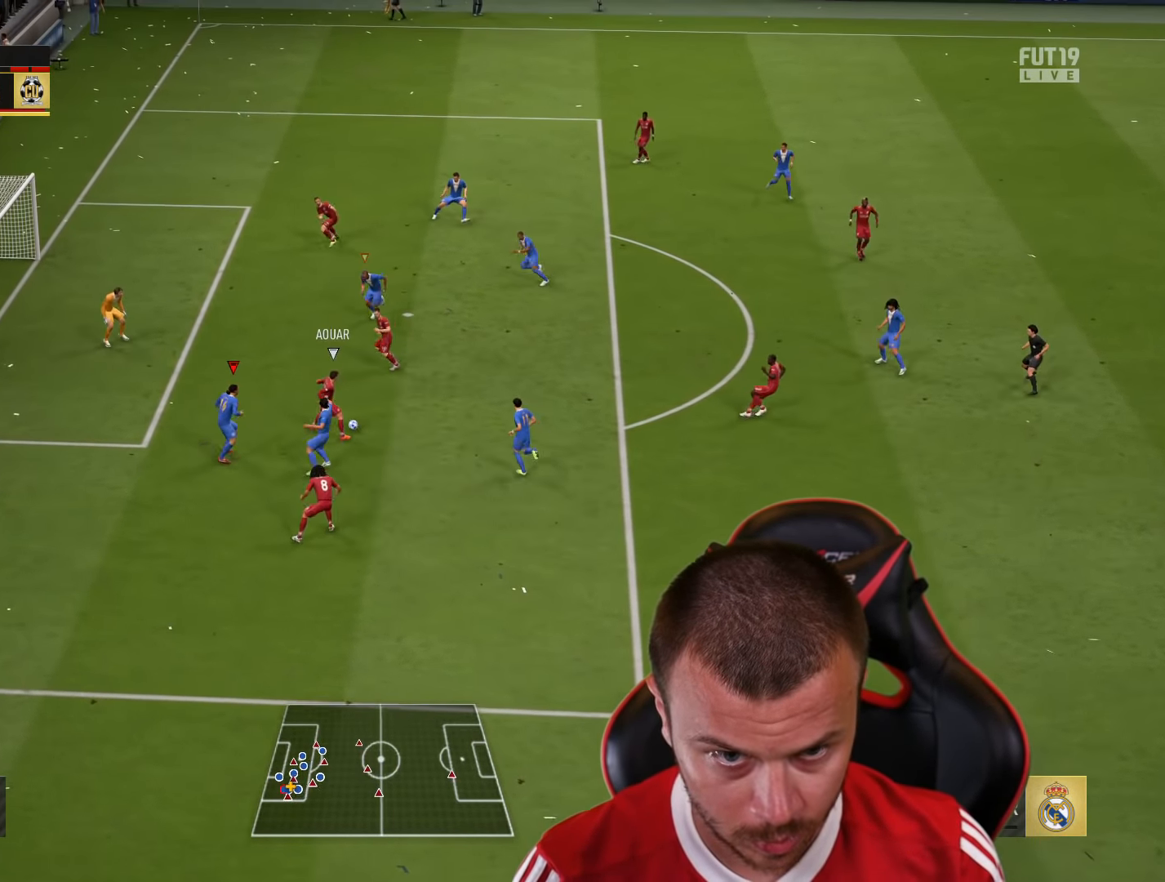
{"buttons": ["L1", "R1", "R2"], "left_stick": "up-right", "right_stick": "center", "events": [[317, "left_stick", "up-right"], [367, "CROSS", "down"], [434, "L1", "down"], [484, "CROSS", "up"]]}
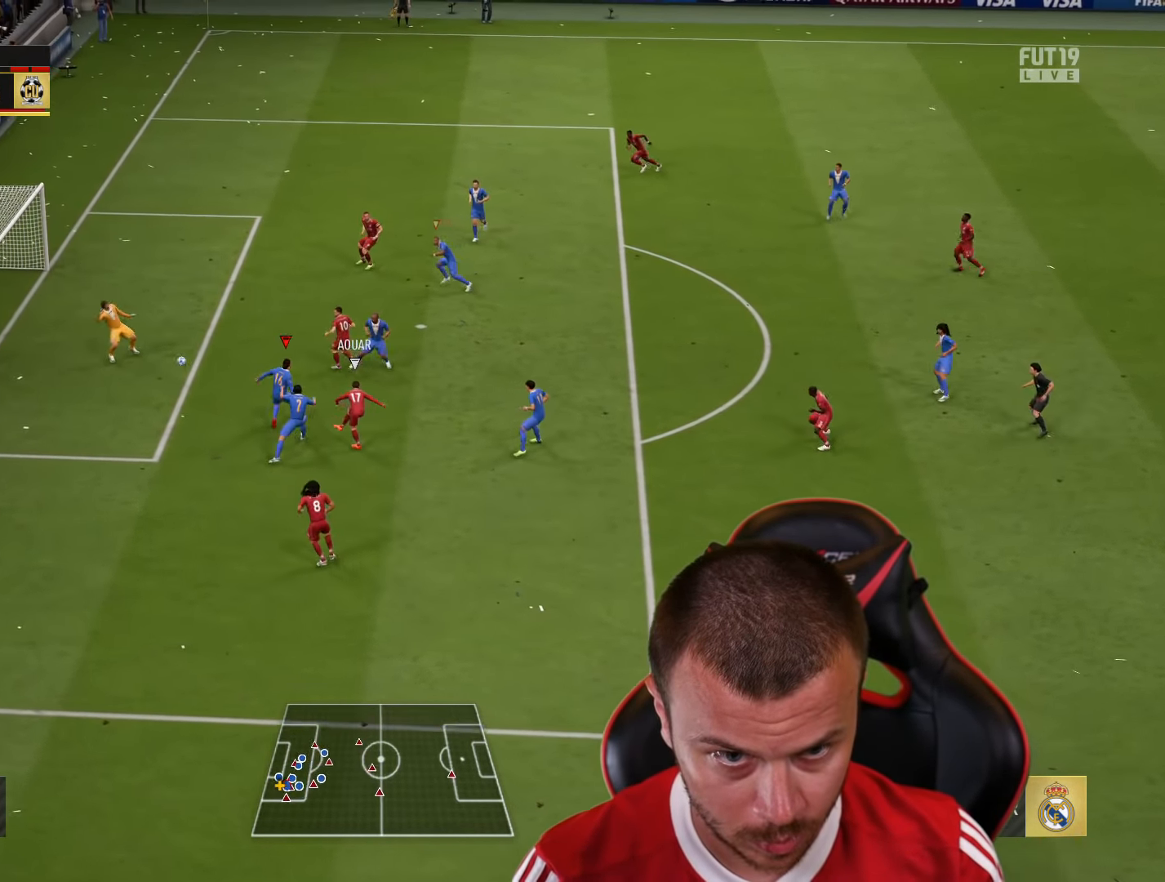
{"buttons": ["R1", "R2"], "left_stick": "right", "right_stick": "center", "events": [[33, "L1", "up"], [33, "left_stick", "right"], [66, "CROSS", "down"], [150, "CROSS", "up"], [150, "L1", "down"], [233, "L1", "up"]]}
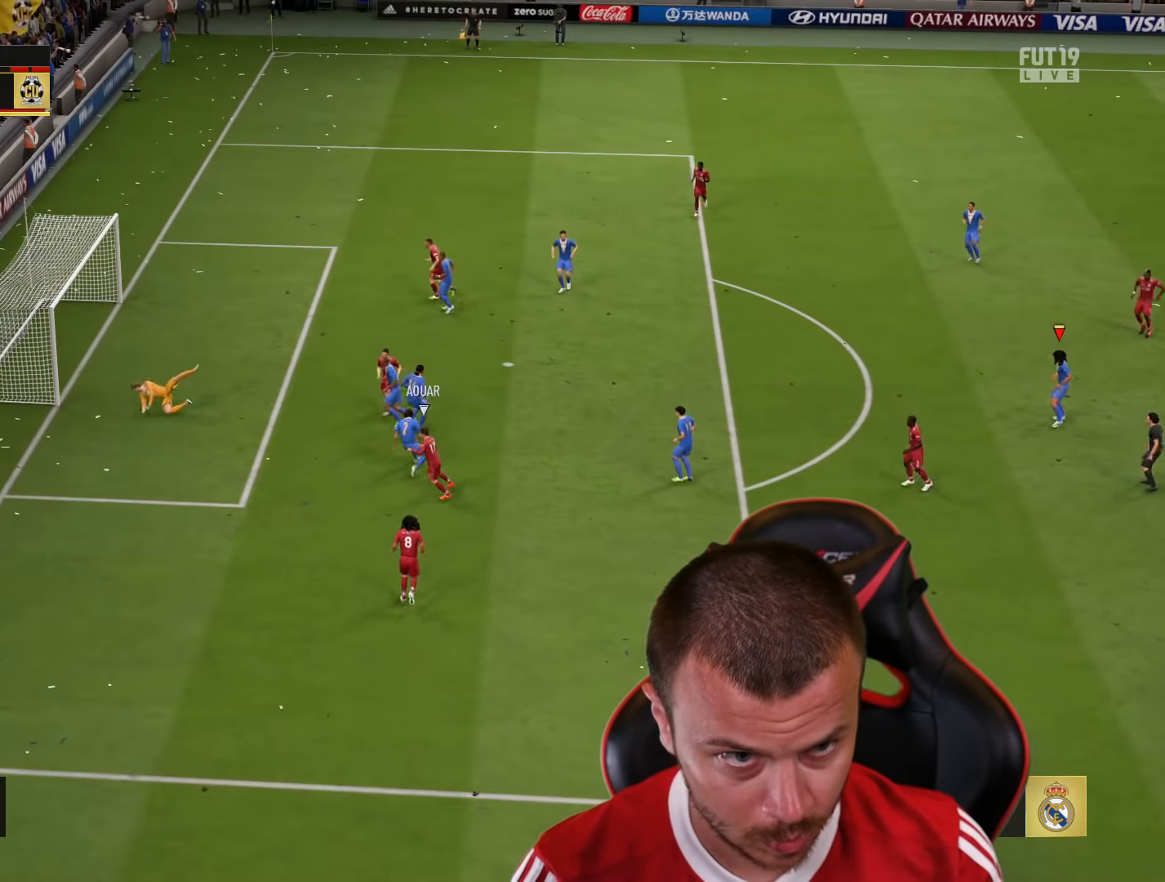
{"buttons": [], "left_stick": "center", "right_stick": "center", "events": [[150, "left_stick", "center"], [167, "R1", "up"], [184, "R2", "up"]]}
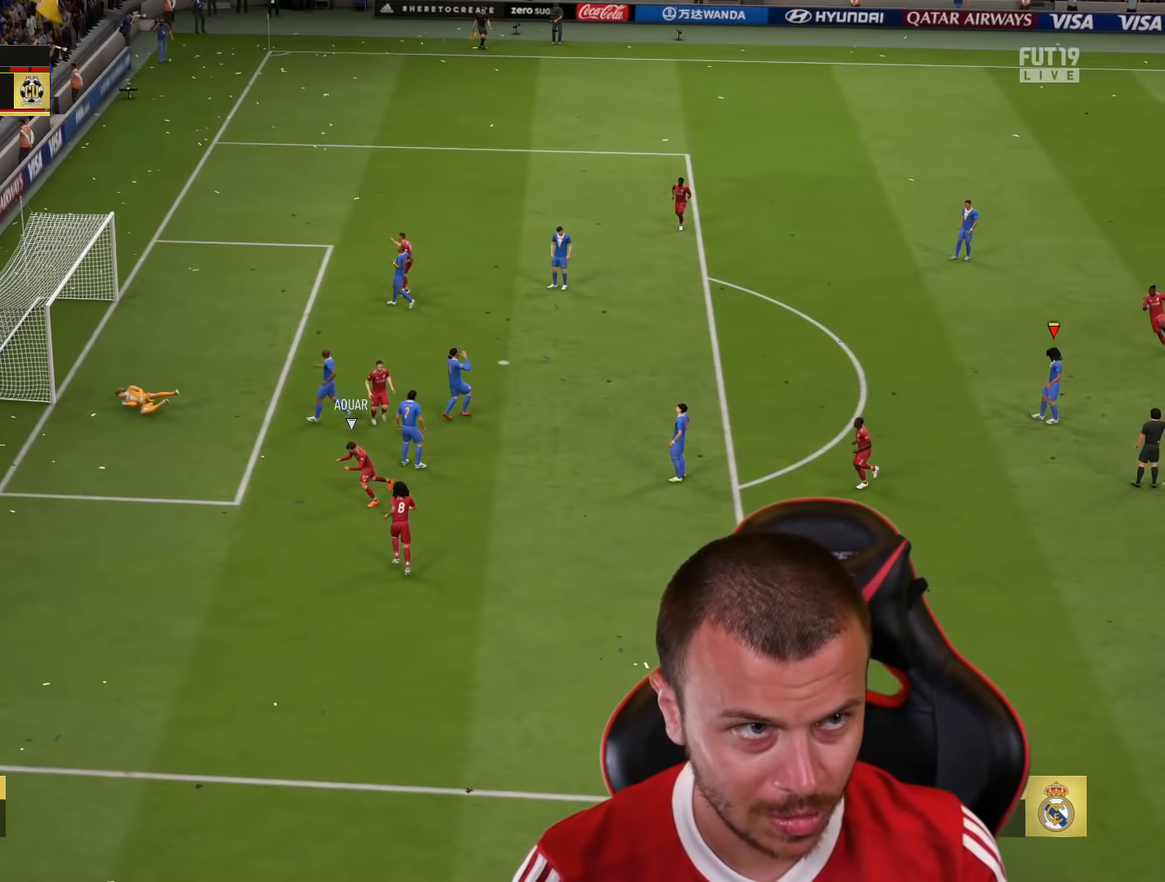
{"buttons": [], "left_stick": "center", "right_stick": "center", "events": []}
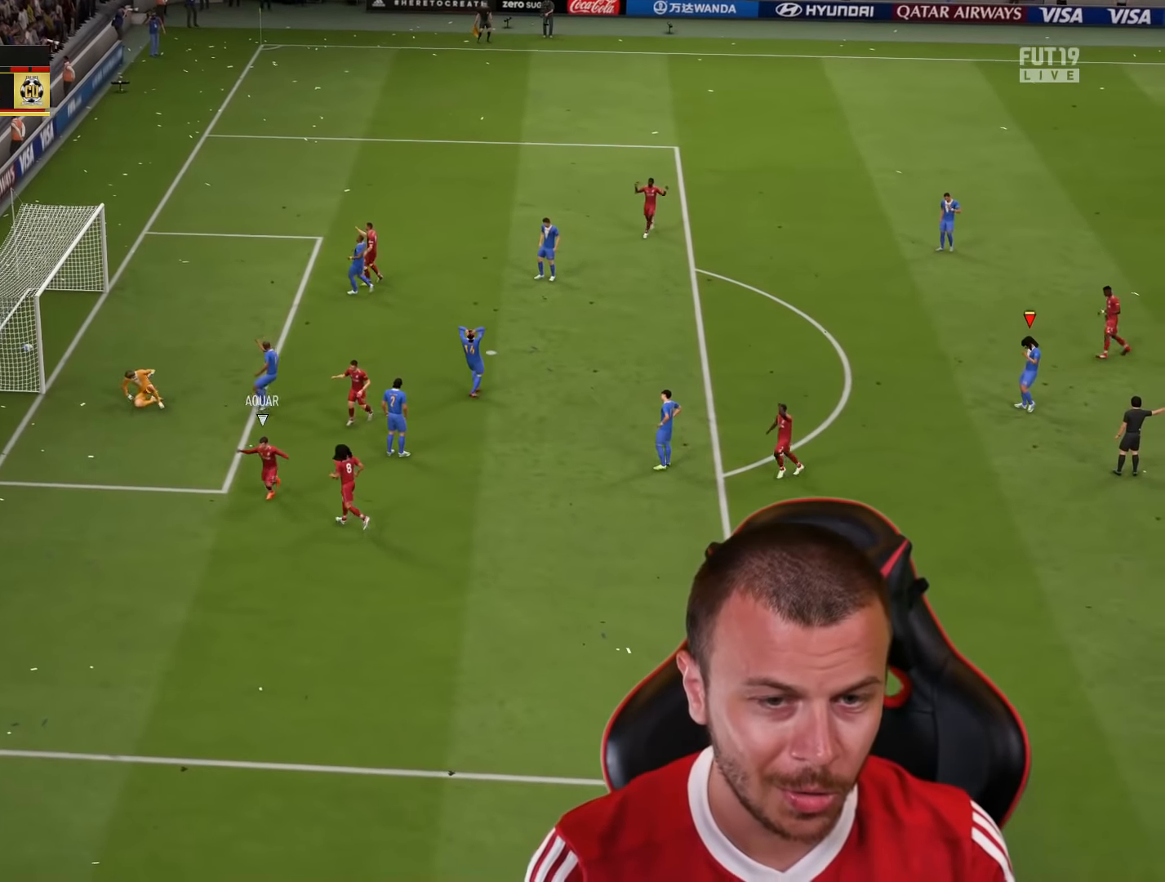
{"buttons": [], "left_stick": "center", "right_stick": "center", "events": []}
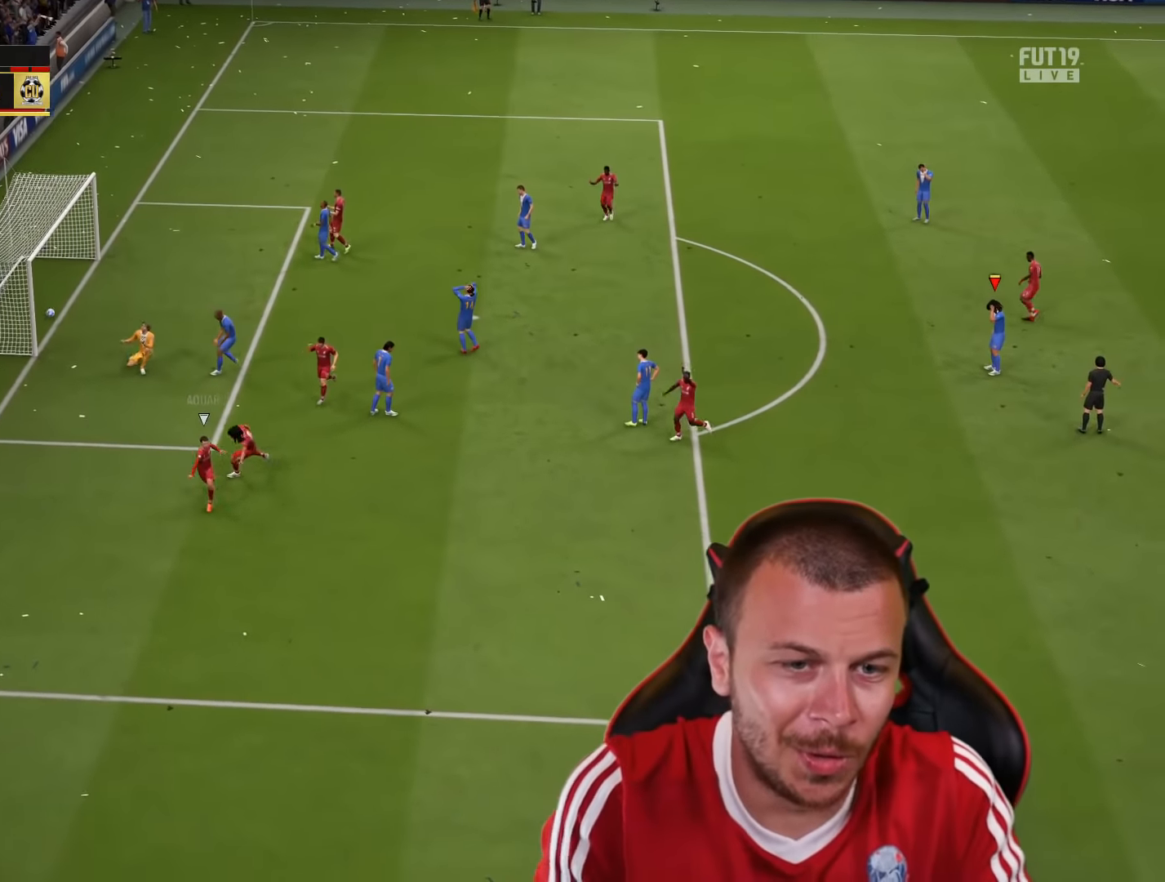
{"buttons": [], "left_stick": "center", "right_stick": "center", "events": []}
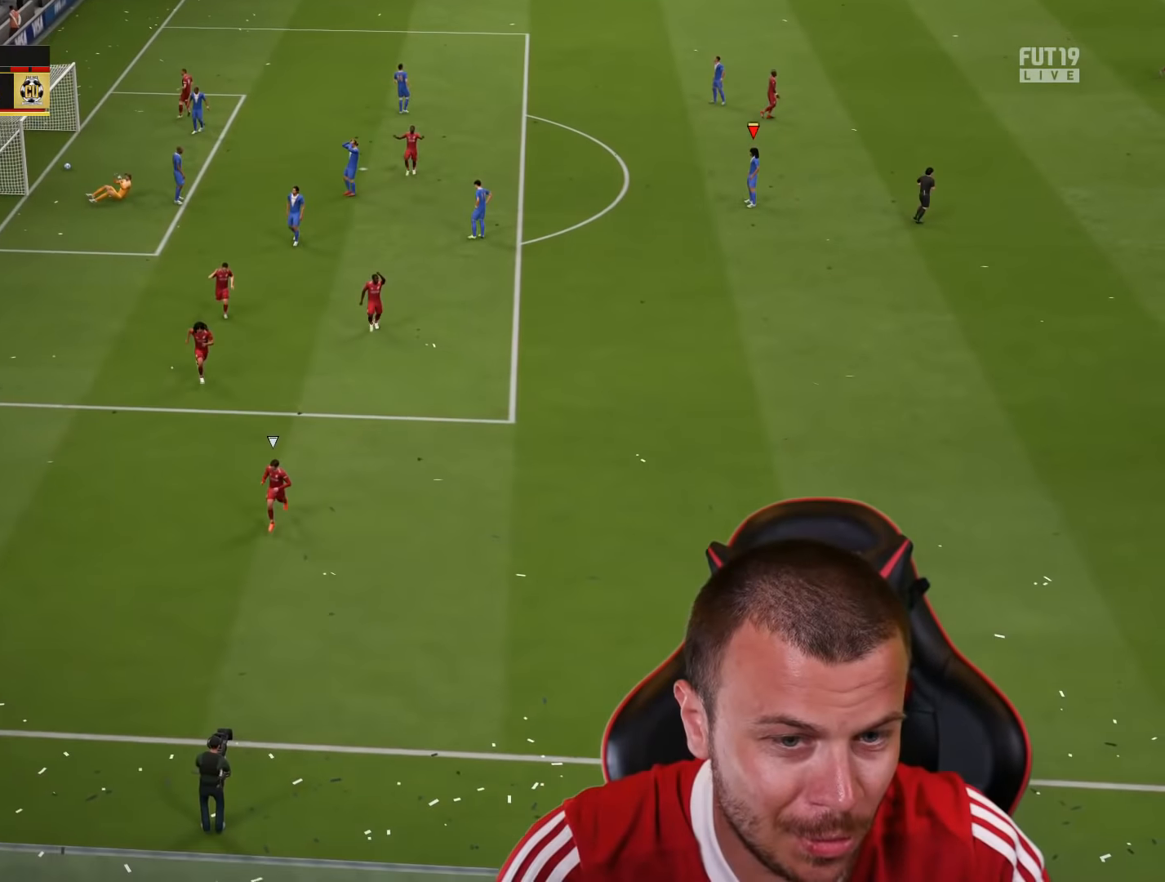
{"buttons": [], "left_stick": "center", "right_stick": "center", "events": []}
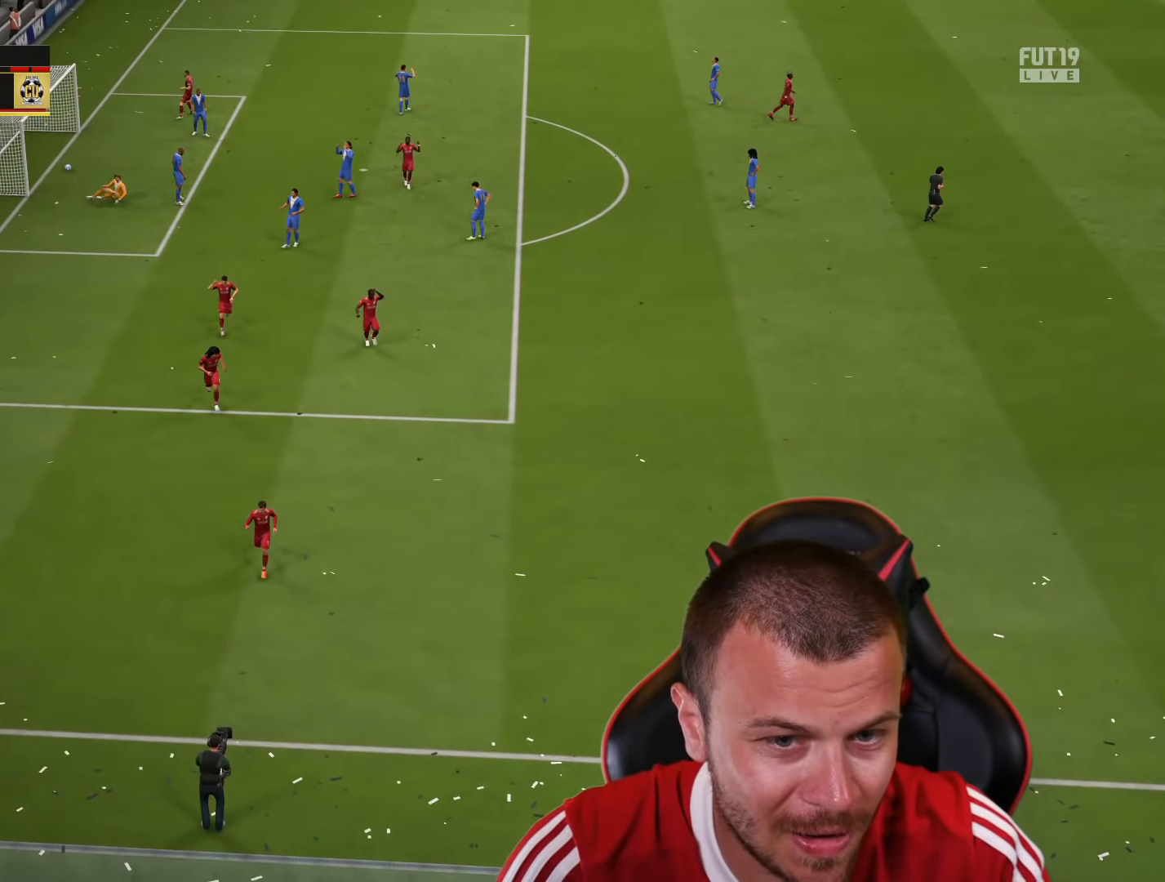
{"buttons": [], "left_stick": "up-left", "right_stick": "center", "events": [[484, "left_stick", "up-left"]]}
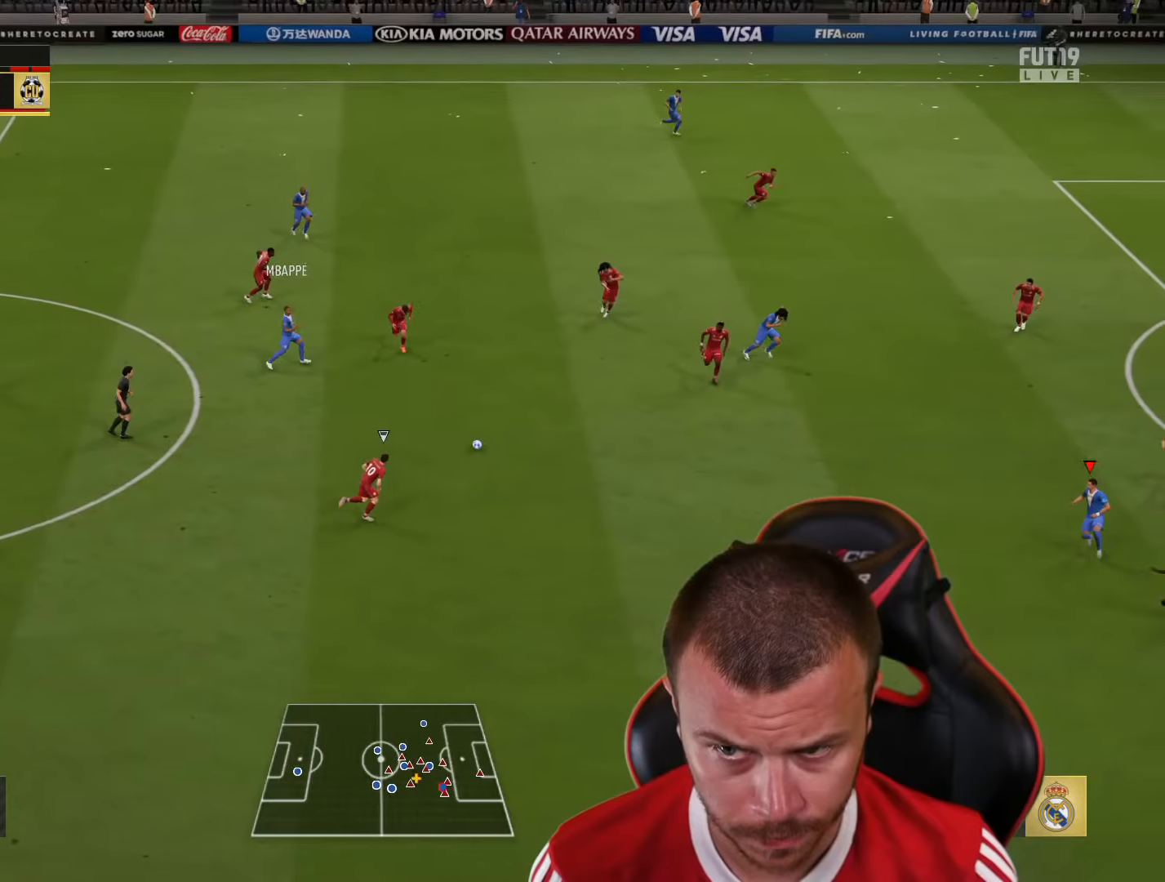
{"buttons": ["L1"], "left_stick": "up", "right_stick": "center", "events": [[150, "left_stick", "up"], [200, "L1", "down"], [216, "CROSS", "down"], [400, "CROSS", "up"]]}